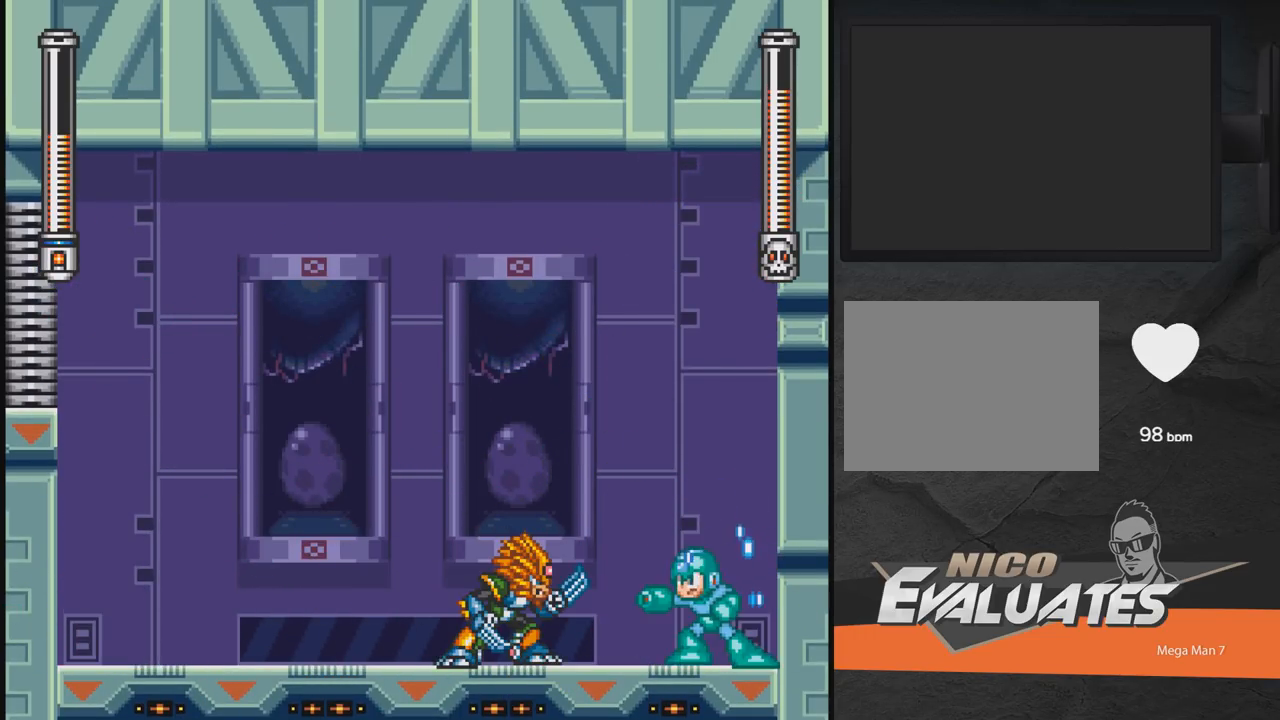
Gameplay with a controller (Xbox layout); each line is a JSON object with the inputs held at the frame after it. "events" lists button and stick changes between this image and that frame as [ms after this image, input, new state], when the widget could be followed in between. Not read: L2 R2 left_stick right_stick.
{"buttons": ["A", "X"], "events": [[133, "A", "down"]]}
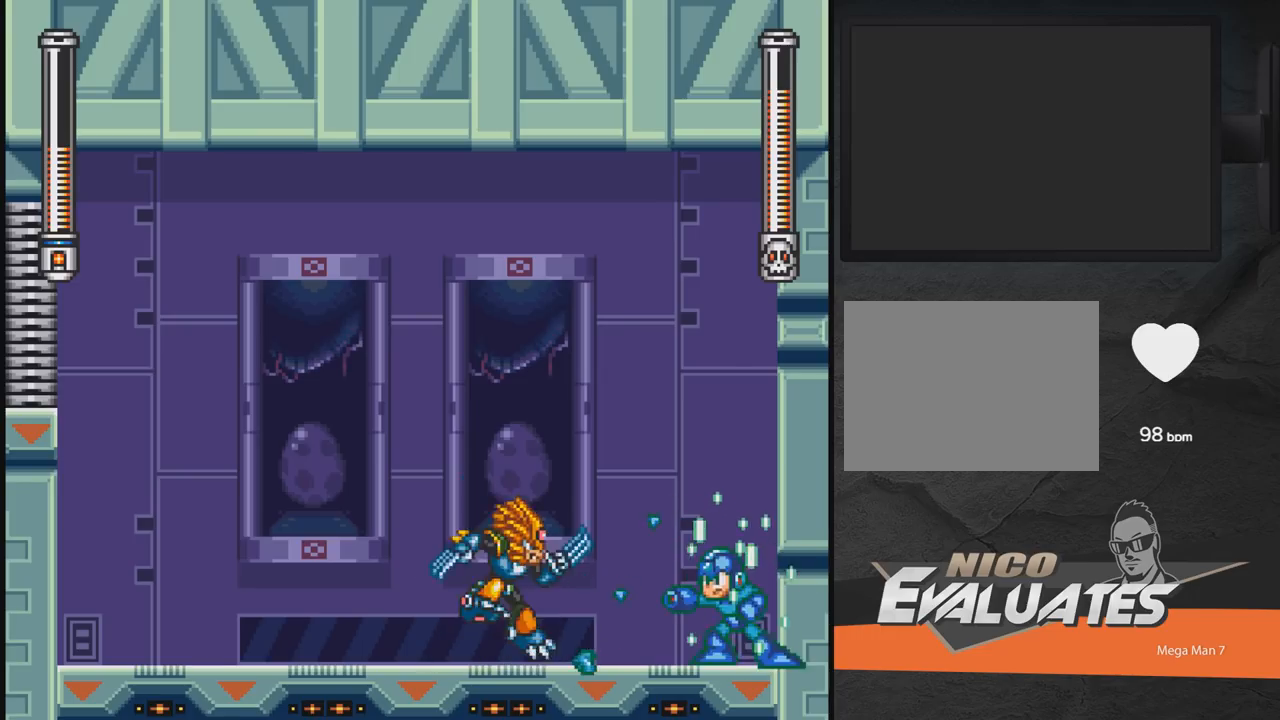
{"buttons": ["X", "DPAD_DOWN", "DPAD_LEFT"], "events": [[83, "A", "up"], [83, "DPAD_LEFT", "down"], [283, "X", "up"], [333, "X", "down"], [433, "DPAD_DOWN", "down"]]}
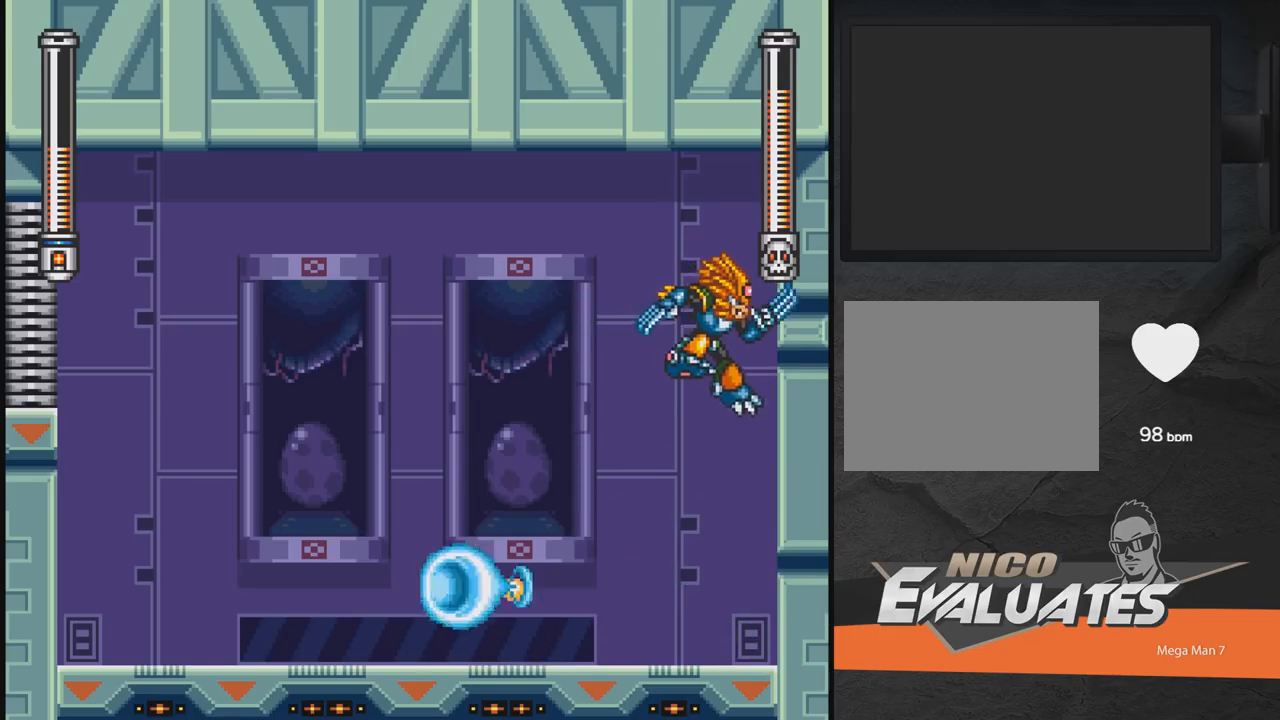
{"buttons": ["A", "X", "DPAD_LEFT"], "events": [[33, "A", "down"], [233, "DPAD_DOWN", "up"]]}
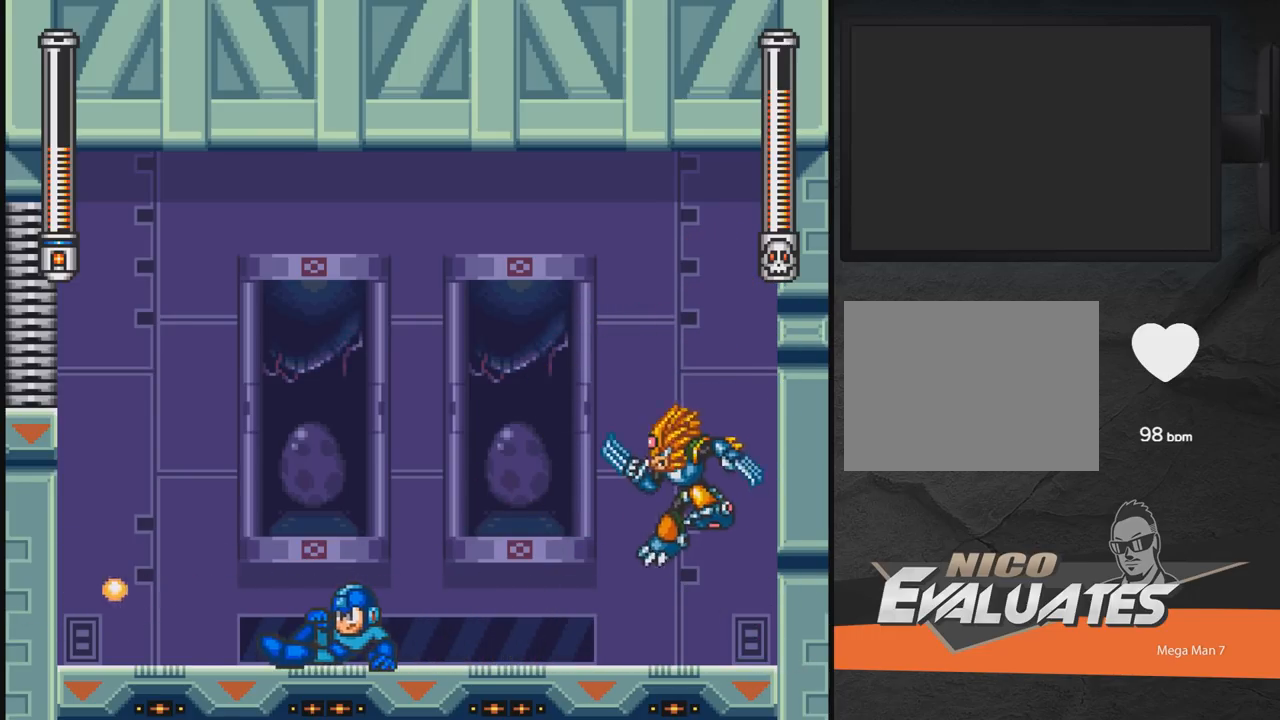
{"buttons": ["X", "DPAD_LEFT"], "events": [[133, "A", "up"]]}
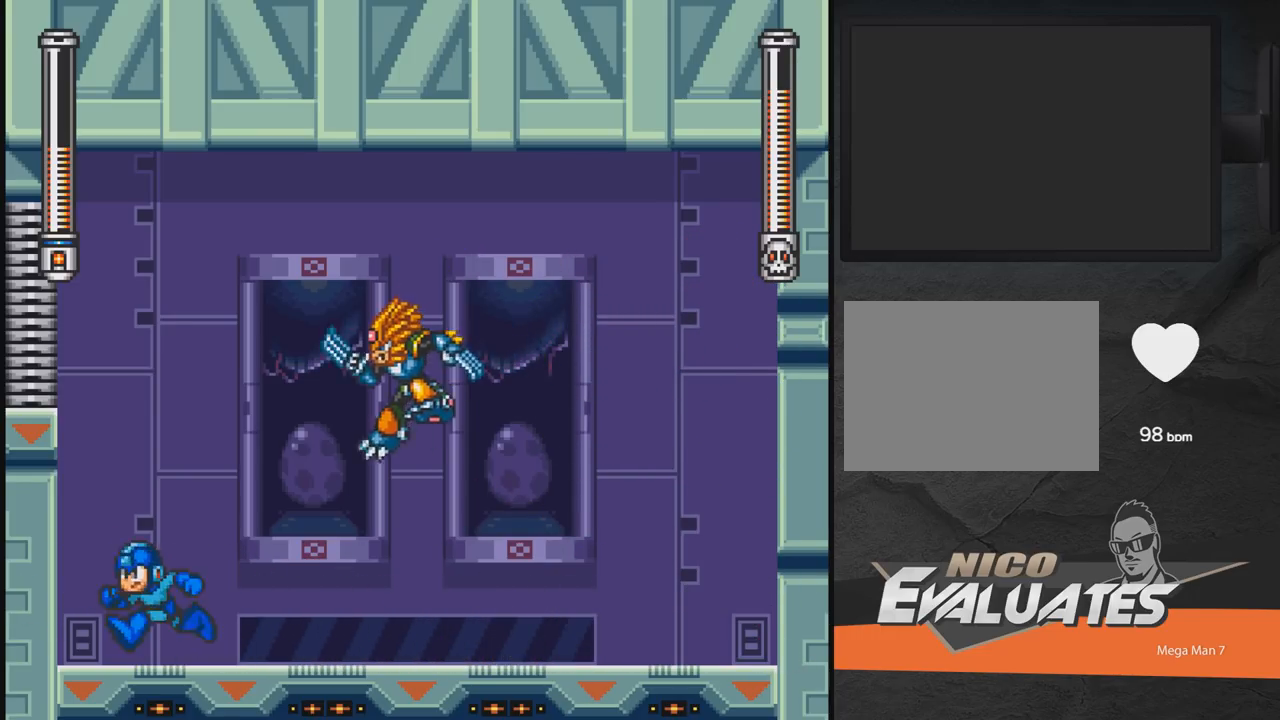
{"buttons": ["A", "X"], "events": [[283, "DPAD_LEFT", "up"], [400, "DPAD_RIGHT", "down"], [433, "A", "down"], [433, "DPAD_RIGHT", "up"]]}
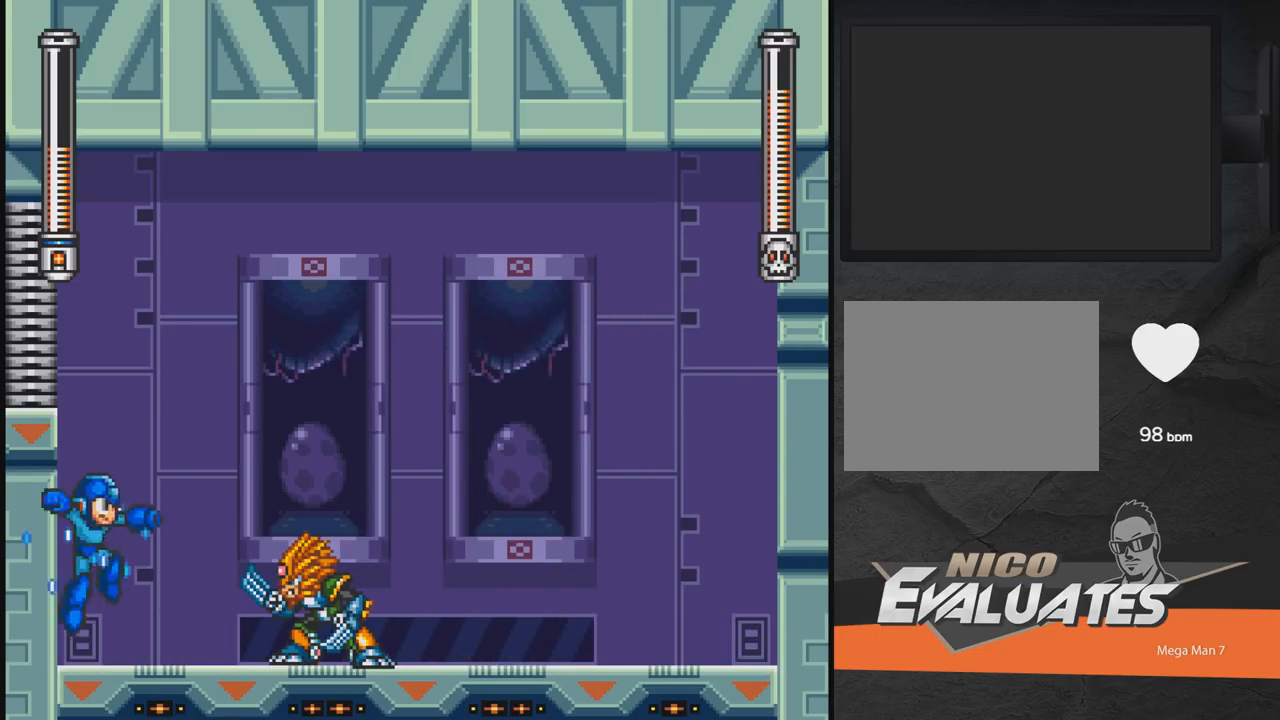
{"buttons": ["A", "X"], "events": [[300, "DPAD_RIGHT", "down"], [450, "DPAD_RIGHT", "up"]]}
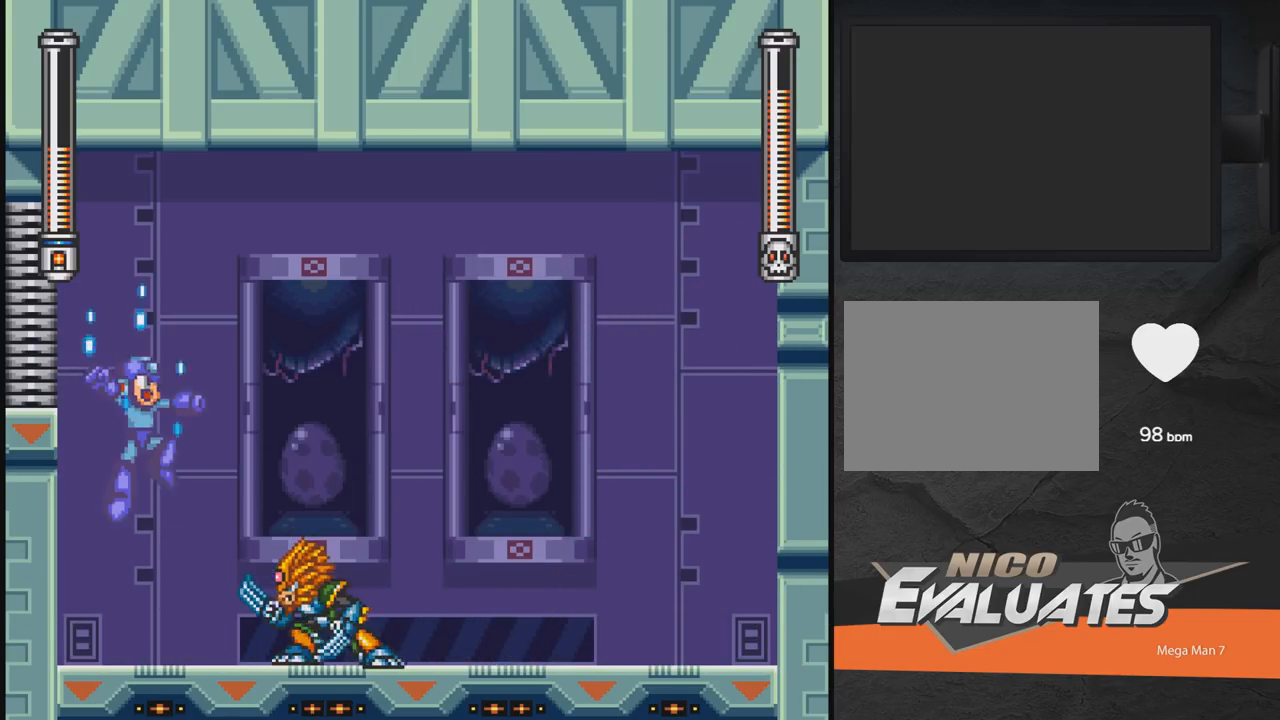
{"buttons": ["A", "X", "DPAD_DOWN", "DPAD_RIGHT"], "events": [[233, "A", "up"], [300, "DPAD_DOWN", "down"], [300, "DPAD_RIGHT", "down"], [350, "A", "down"]]}
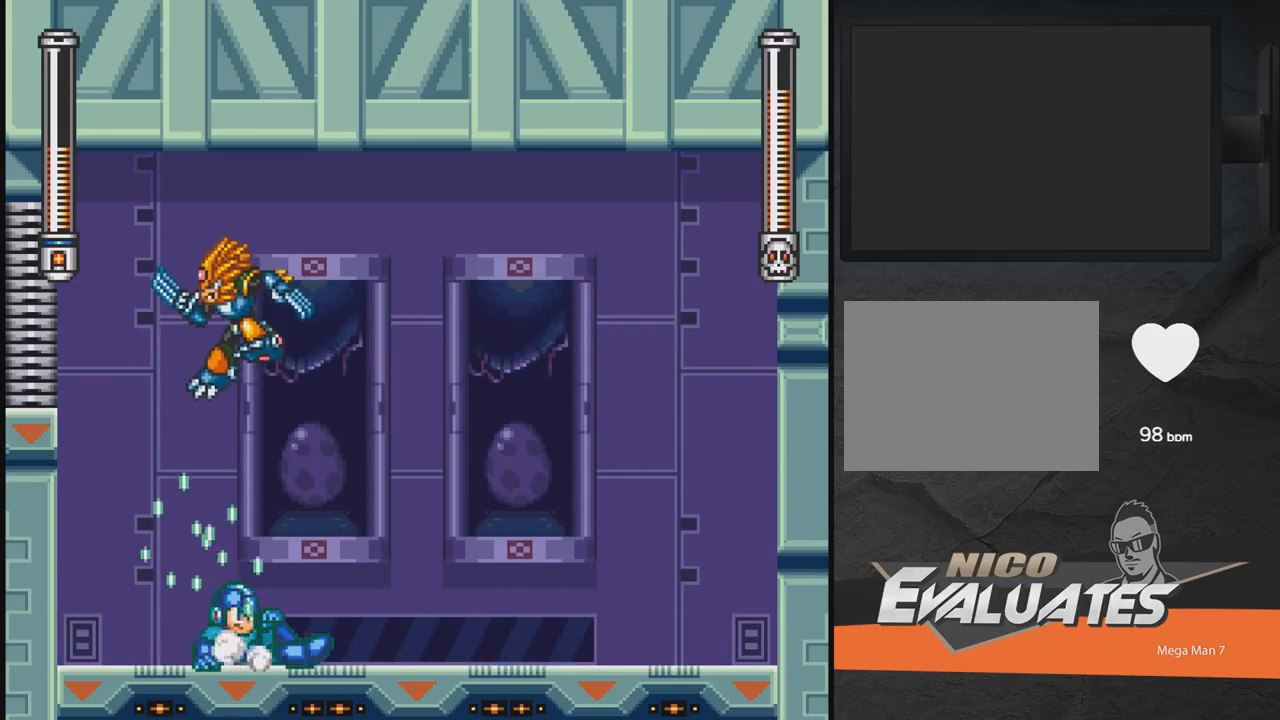
{"buttons": ["A", "X"], "events": [[150, "DPAD_DOWN", "up"], [200, "DPAD_RIGHT", "up"], [250, "DPAD_LEFT", "down"], [300, "A", "up"], [350, "DPAD_LEFT", "up"], [500, "A", "down"]]}
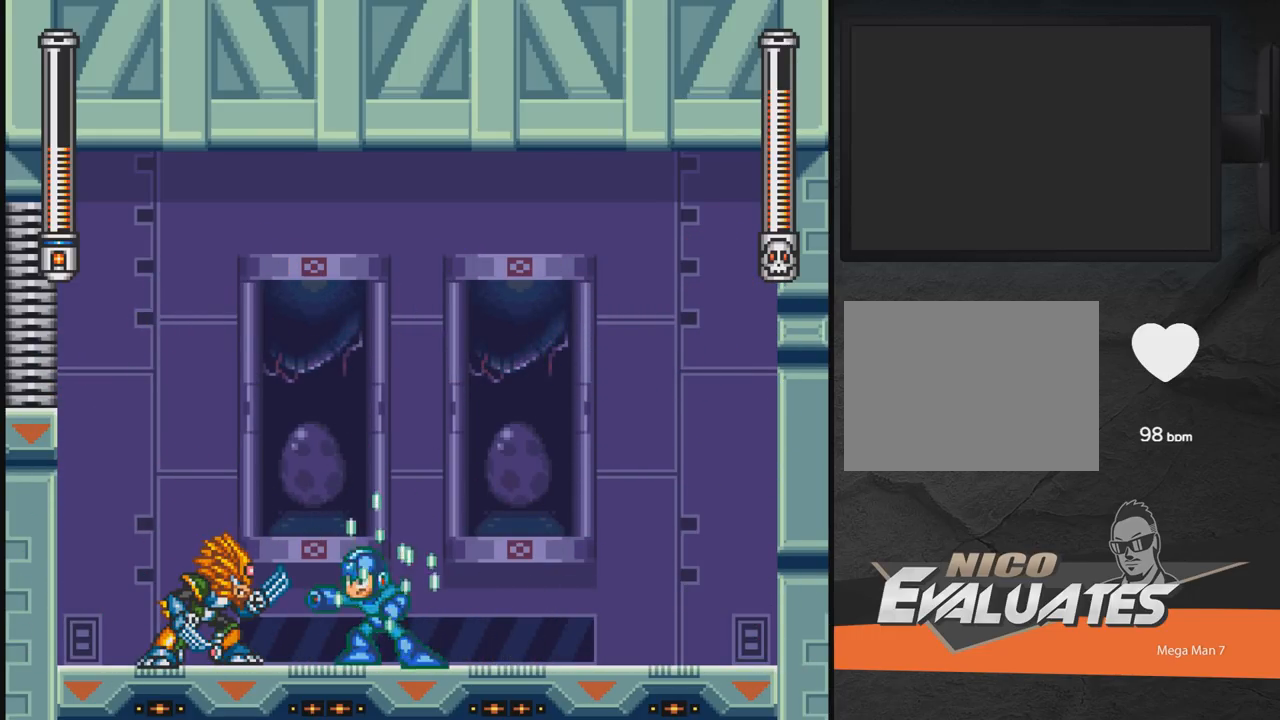
{"buttons": ["A", "X"], "events": []}
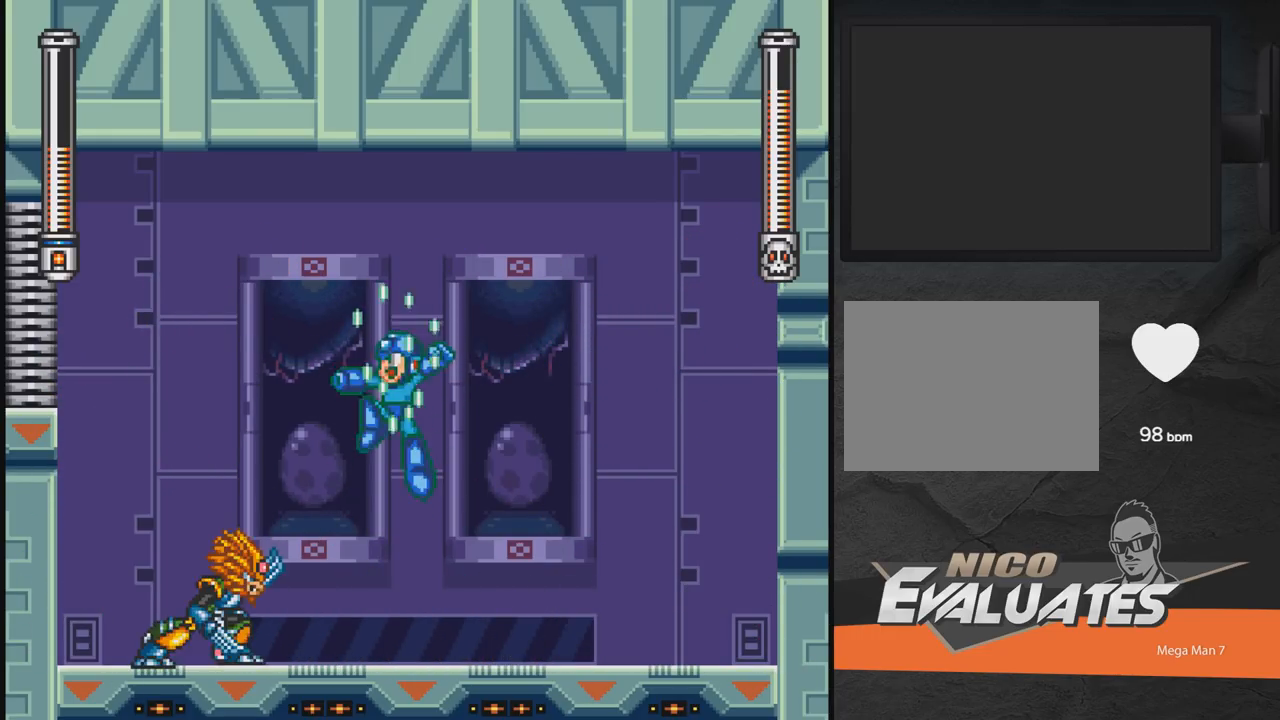
{"buttons": ["X", "DPAD_LEFT"], "events": [[33, "A", "up"], [33, "X", "up"], [150, "X", "down"], [200, "DPAD_RIGHT", "down"], [433, "DPAD_RIGHT", "up"], [500, "DPAD_LEFT", "down"]]}
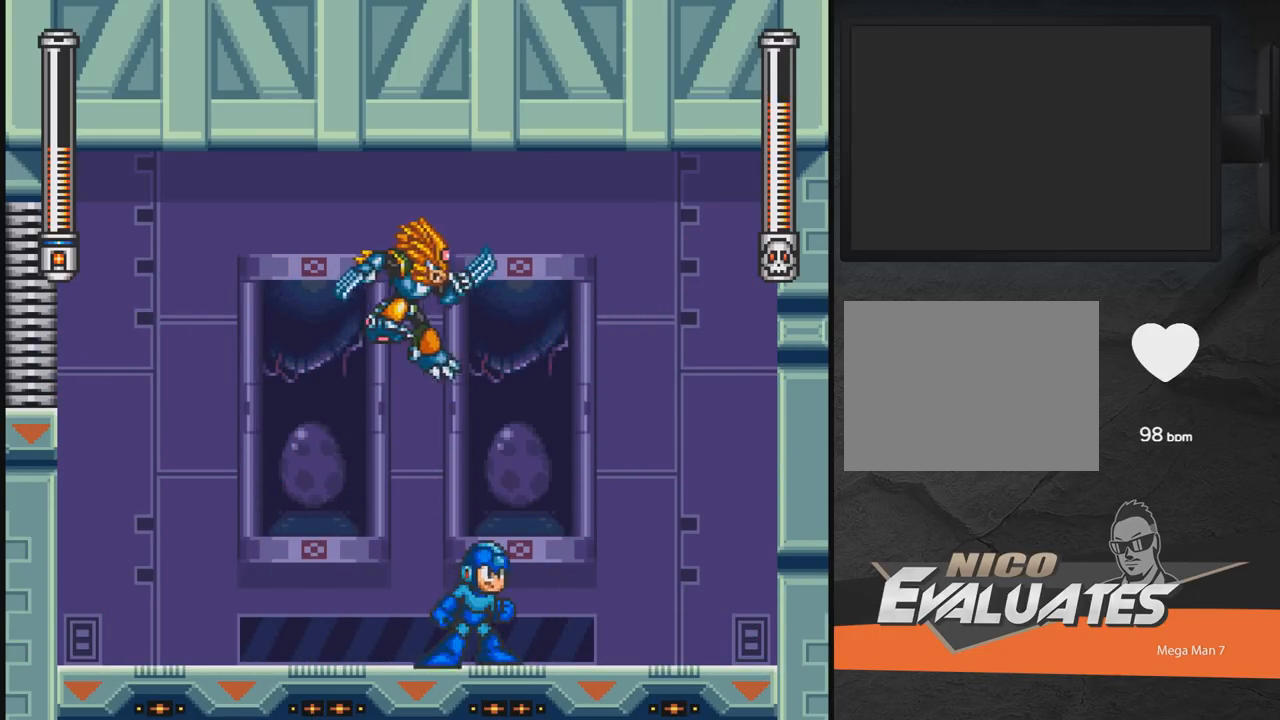
{"buttons": ["X"], "events": [[117, "DPAD_DOWN", "down"], [217, "DPAD_DOWN", "up"], [467, "DPAD_LEFT", "up"]]}
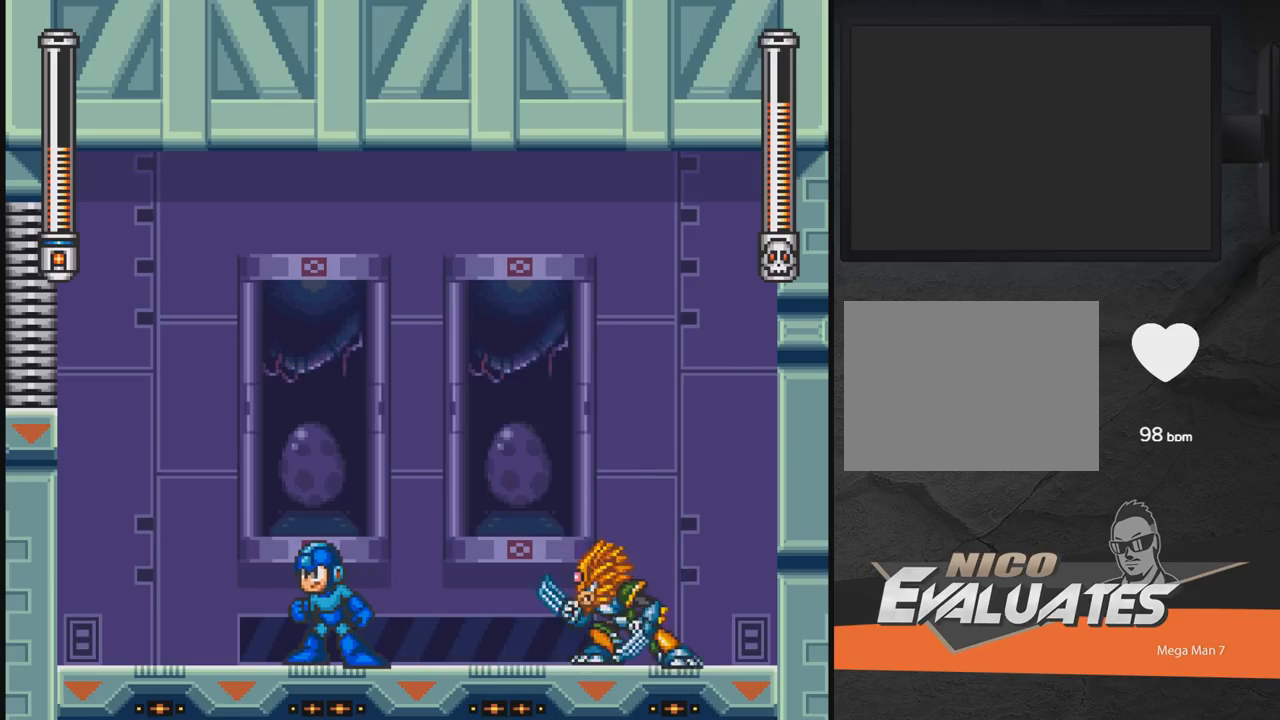
{"buttons": ["A", "X"], "events": [[167, "A", "down"]]}
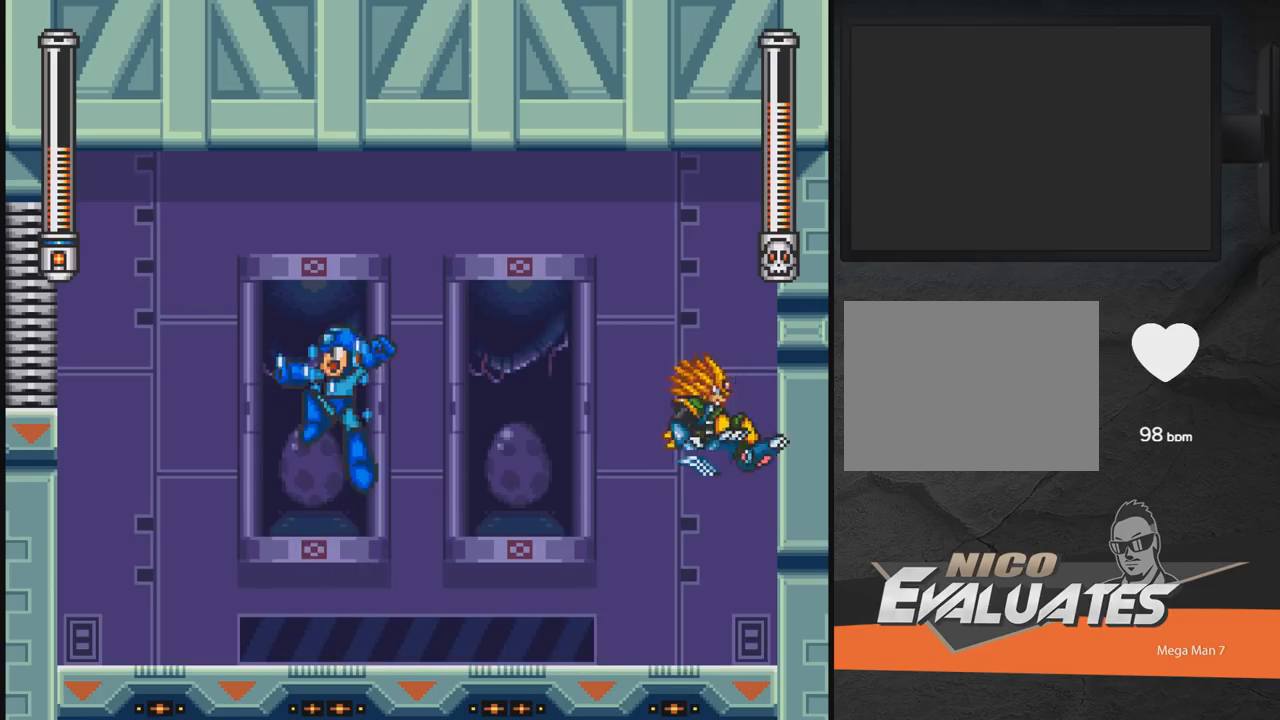
{"buttons": ["X"], "events": [[117, "DPAD_LEFT", "down"], [400, "DPAD_LEFT", "up"], [467, "A", "up"]]}
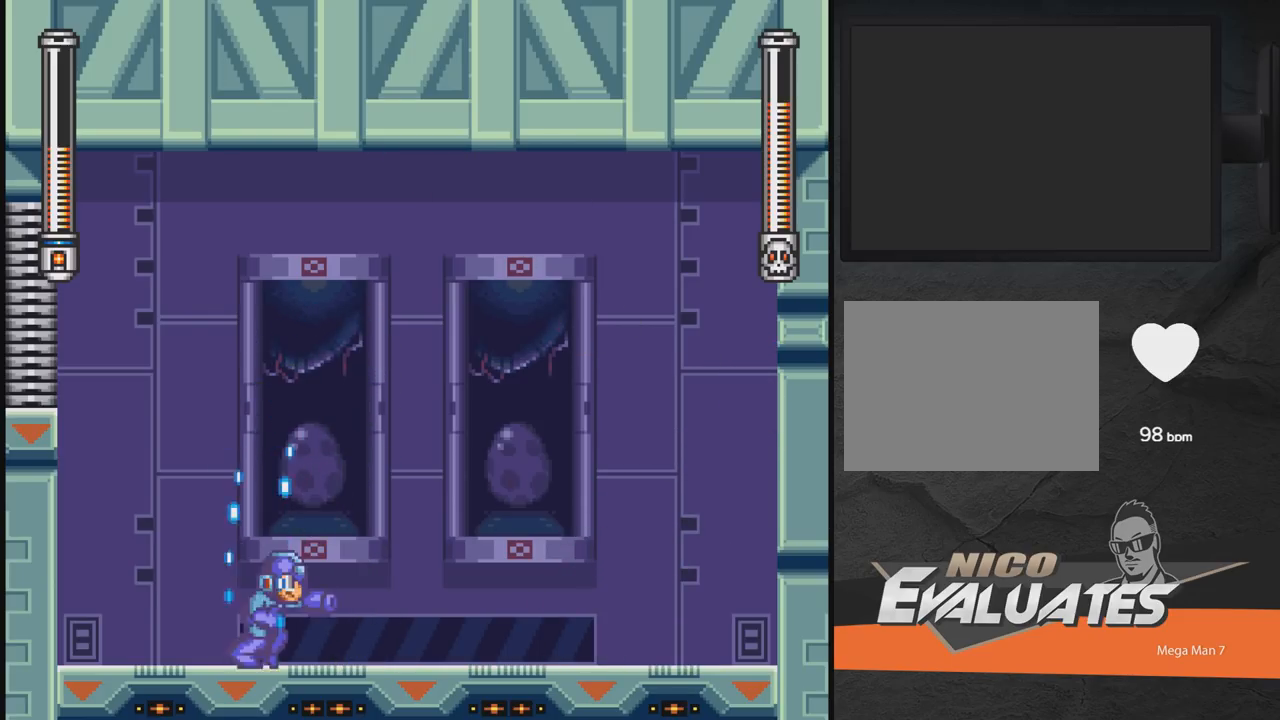
{"buttons": ["X", "DPAD_RIGHT"], "events": [[17, "DPAD_RIGHT", "down"]]}
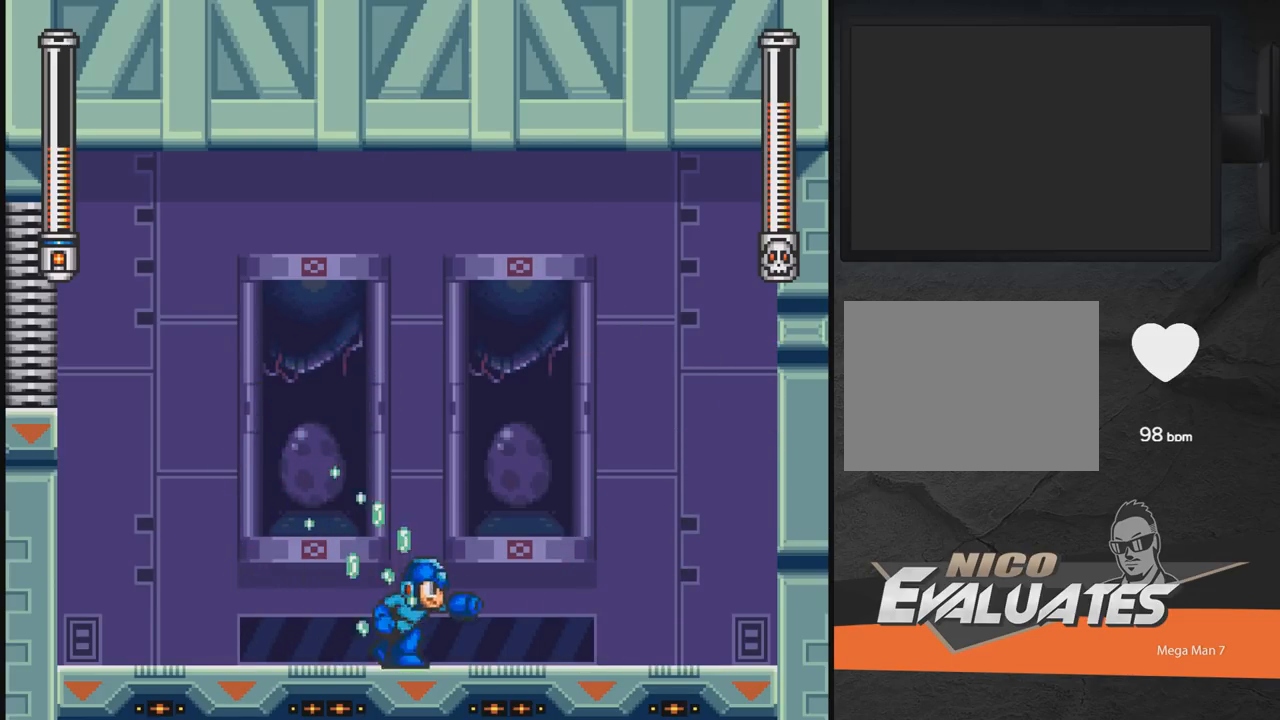
{"buttons": ["X", "DPAD_RIGHT"], "events": []}
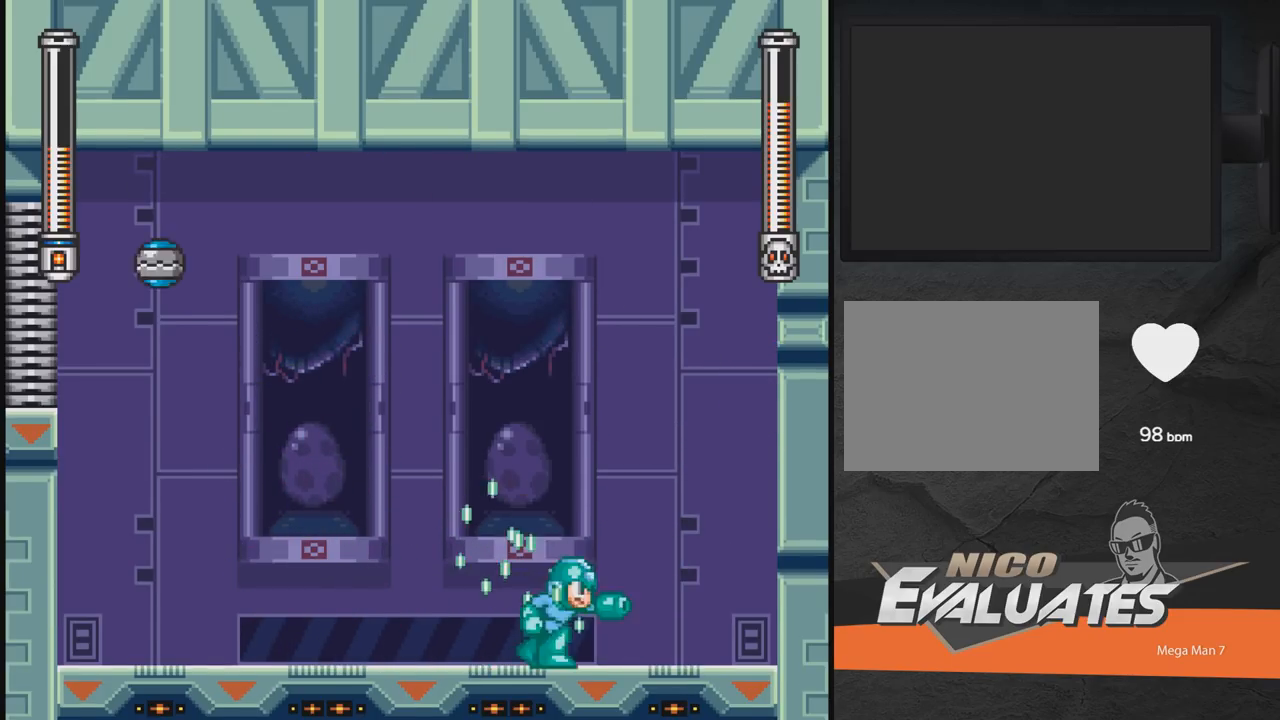
{"buttons": ["X", "DPAD_LEFT"], "events": [[250, "DPAD_RIGHT", "up"], [367, "DPAD_LEFT", "down"]]}
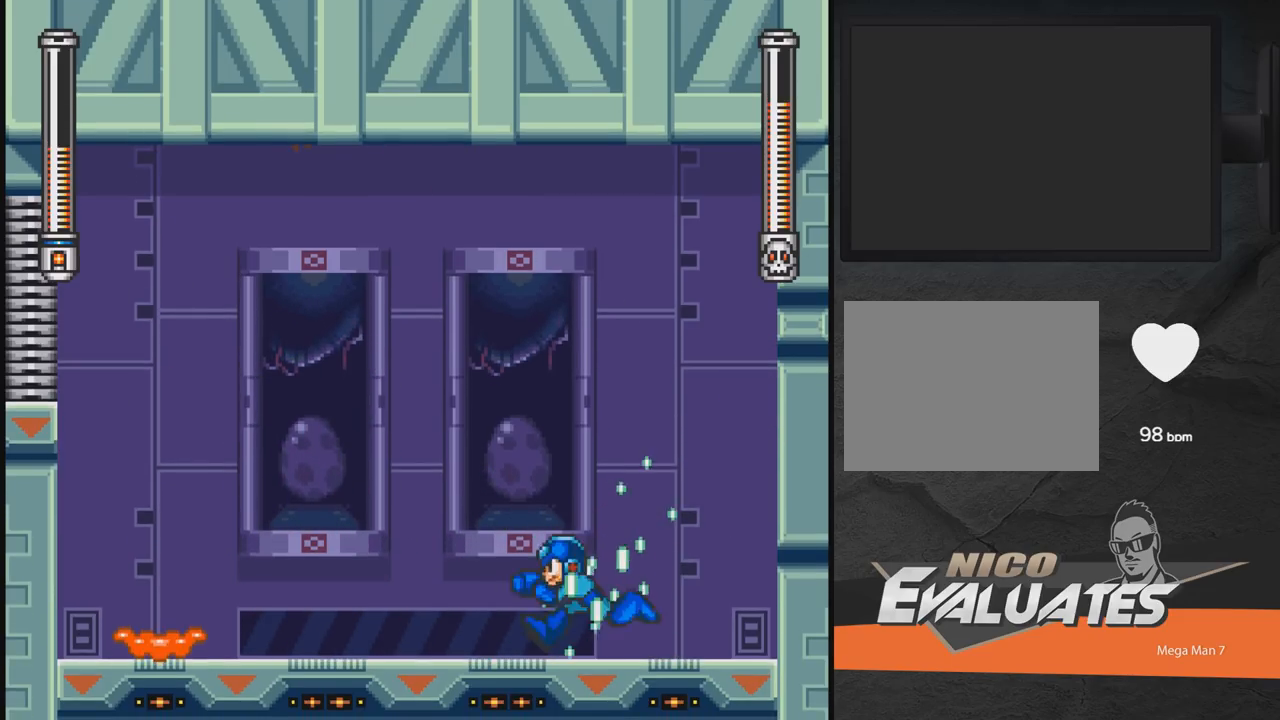
{"buttons": ["X", "DPAD_RIGHT"], "events": [[217, "DPAD_LEFT", "up"], [367, "DPAD_RIGHT", "down"]]}
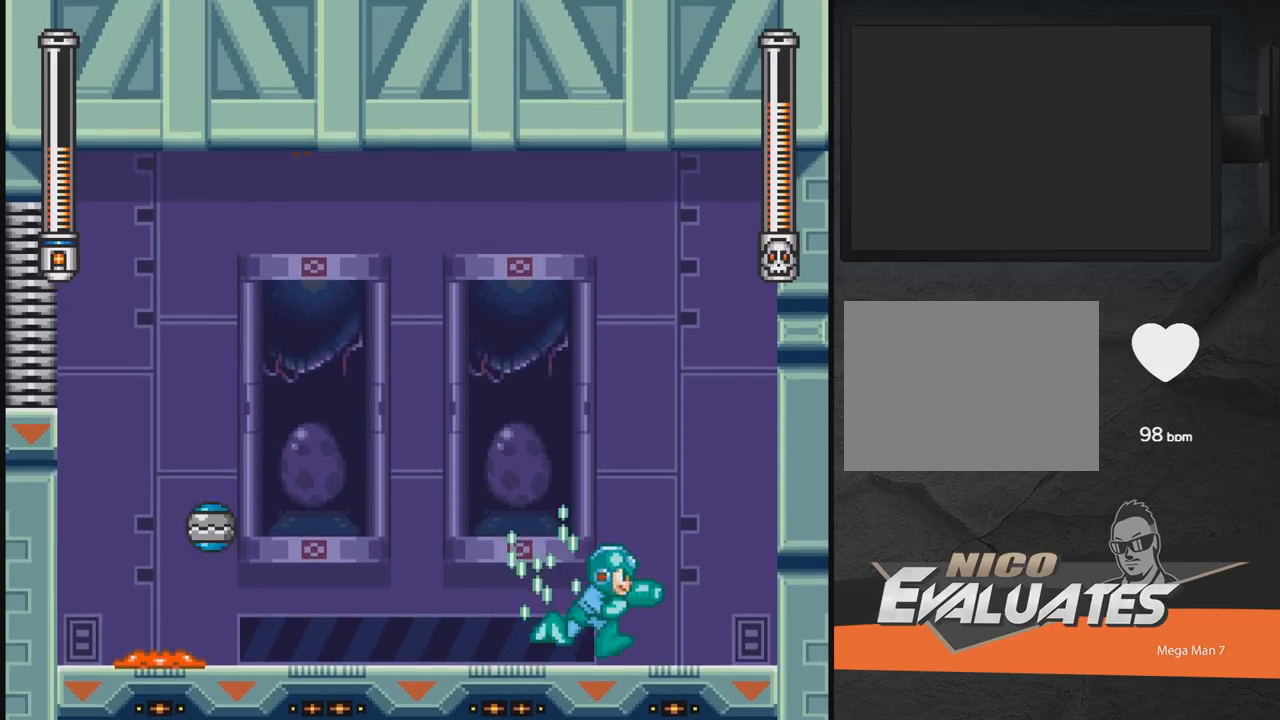
{"buttons": ["X", "DPAD_LEFT"], "events": [[217, "DPAD_RIGHT", "up"], [267, "DPAD_LEFT", "down"]]}
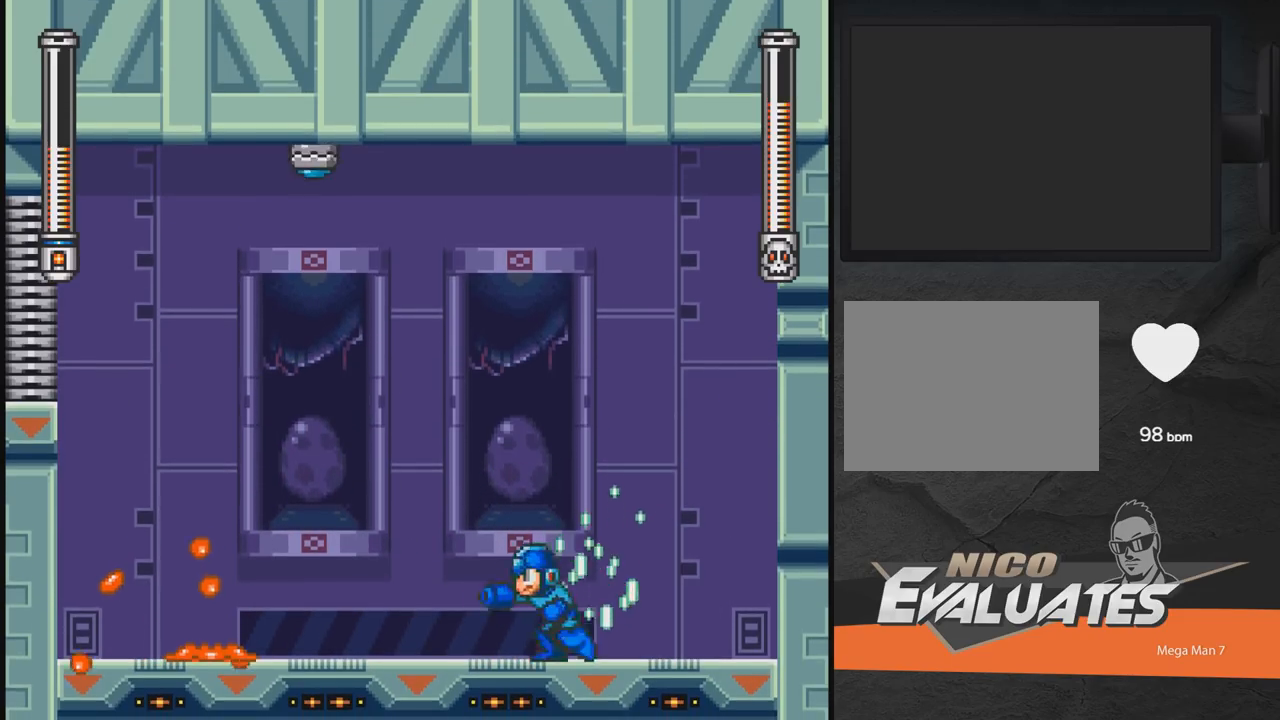
{"buttons": ["X", "DPAD_RIGHT"], "events": [[317, "DPAD_LEFT", "up"], [417, "DPAD_RIGHT", "down"]]}
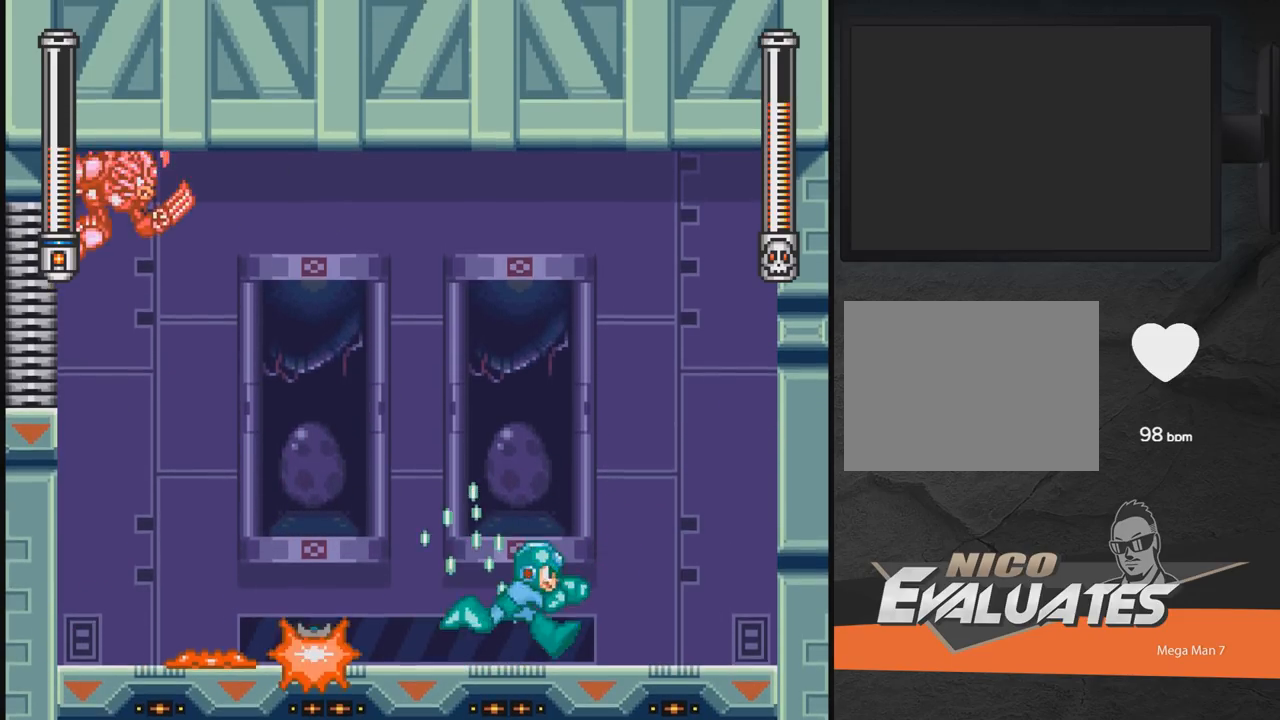
{"buttons": ["X", "DPAD_LEFT"], "events": [[317, "DPAD_RIGHT", "up"], [367, "DPAD_LEFT", "down"]]}
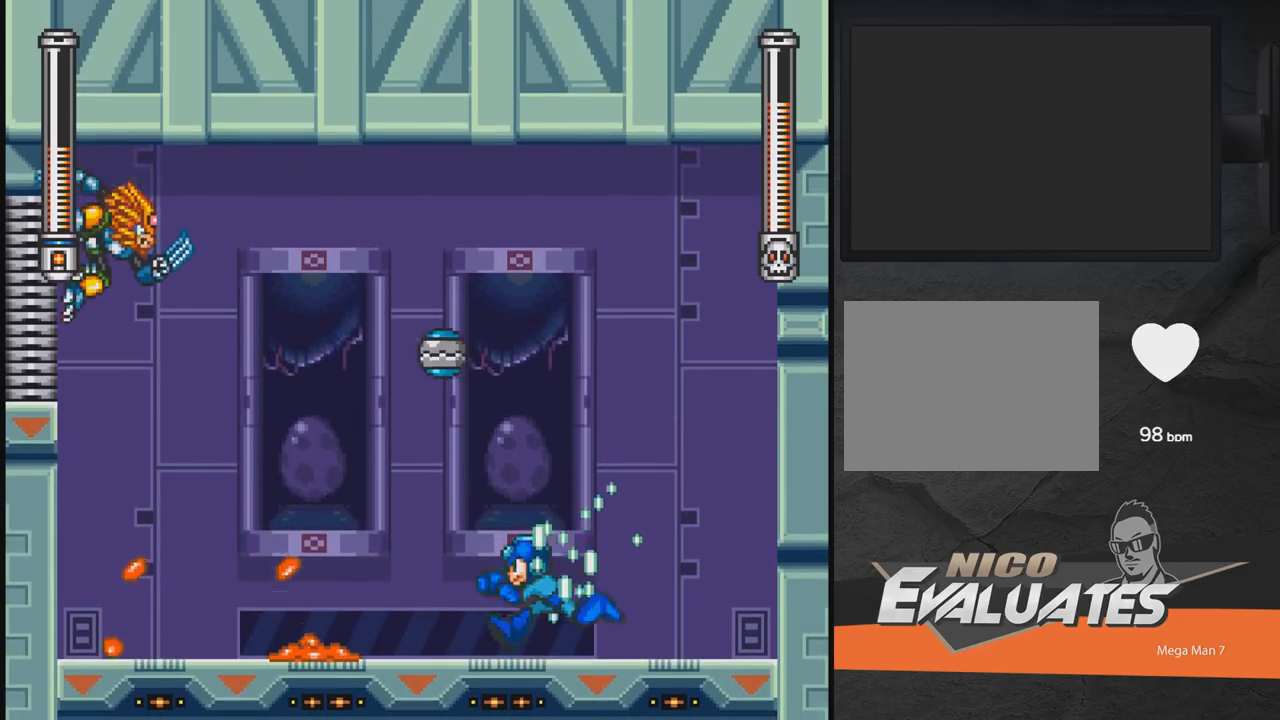
{"buttons": ["X", "DPAD_RIGHT"], "events": [[17, "DPAD_LEFT", "up"], [167, "DPAD_RIGHT", "down"]]}
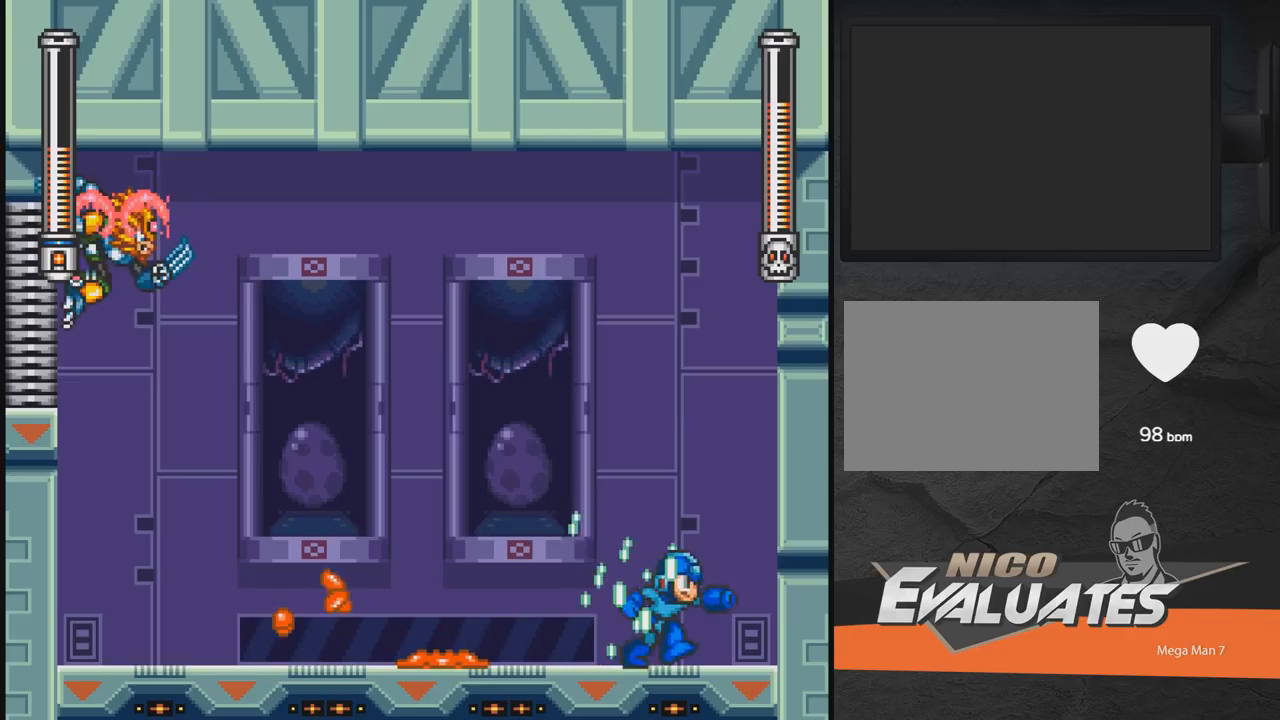
{"buttons": ["A", "X", "DPAD_RIGHT"], "events": [[217, "DPAD_RIGHT", "up"], [267, "DPAD_LEFT", "down"], [367, "A", "down"], [417, "DPAD_LEFT", "up"], [467, "DPAD_RIGHT", "down"]]}
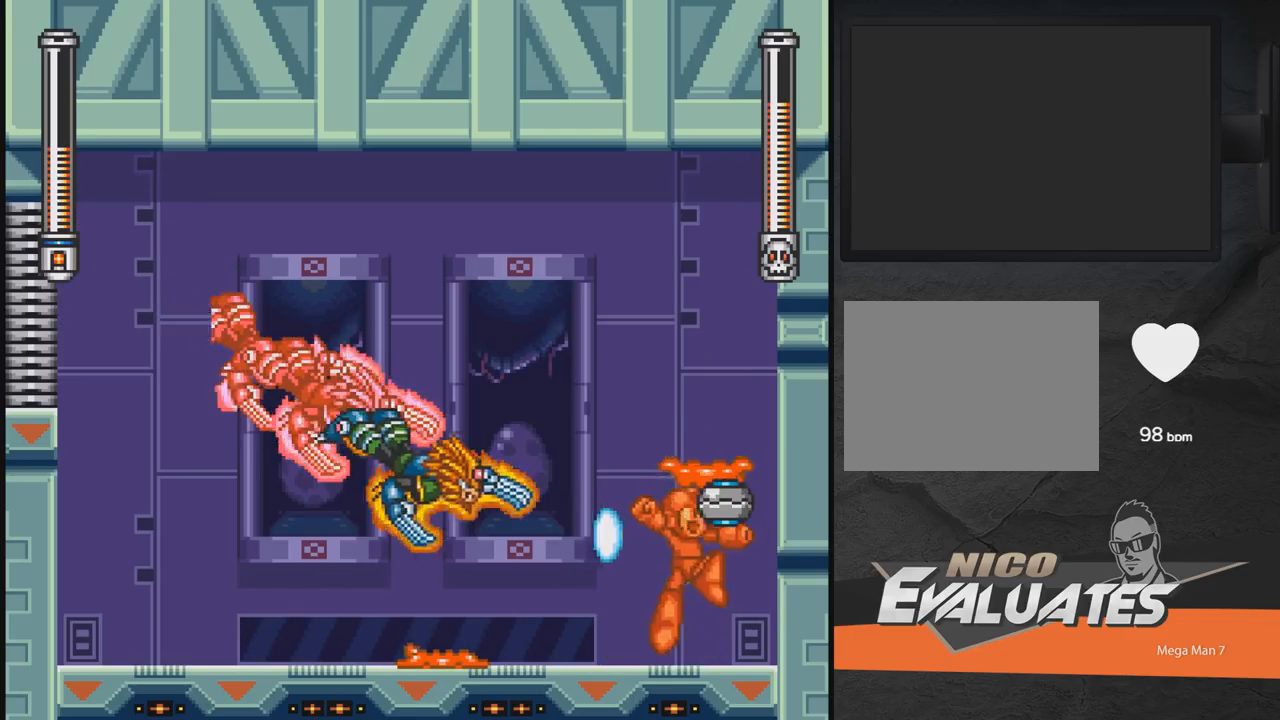
{"buttons": ["A", "X", "DPAD_DOWN", "DPAD_RIGHT"], "events": [[17, "DPAD_RIGHT", "up"], [67, "DPAD_LEFT", "down"], [167, "DPAD_LEFT", "up"], [267, "DPAD_RIGHT", "down"], [367, "A", "up"], [367, "DPAD_LEFT", "down"], [367, "DPAD_RIGHT", "up"], [417, "A", "down"], [417, "DPAD_LEFT", "up"], [467, "DPAD_DOWN", "down"], [467, "DPAD_RIGHT", "down"]]}
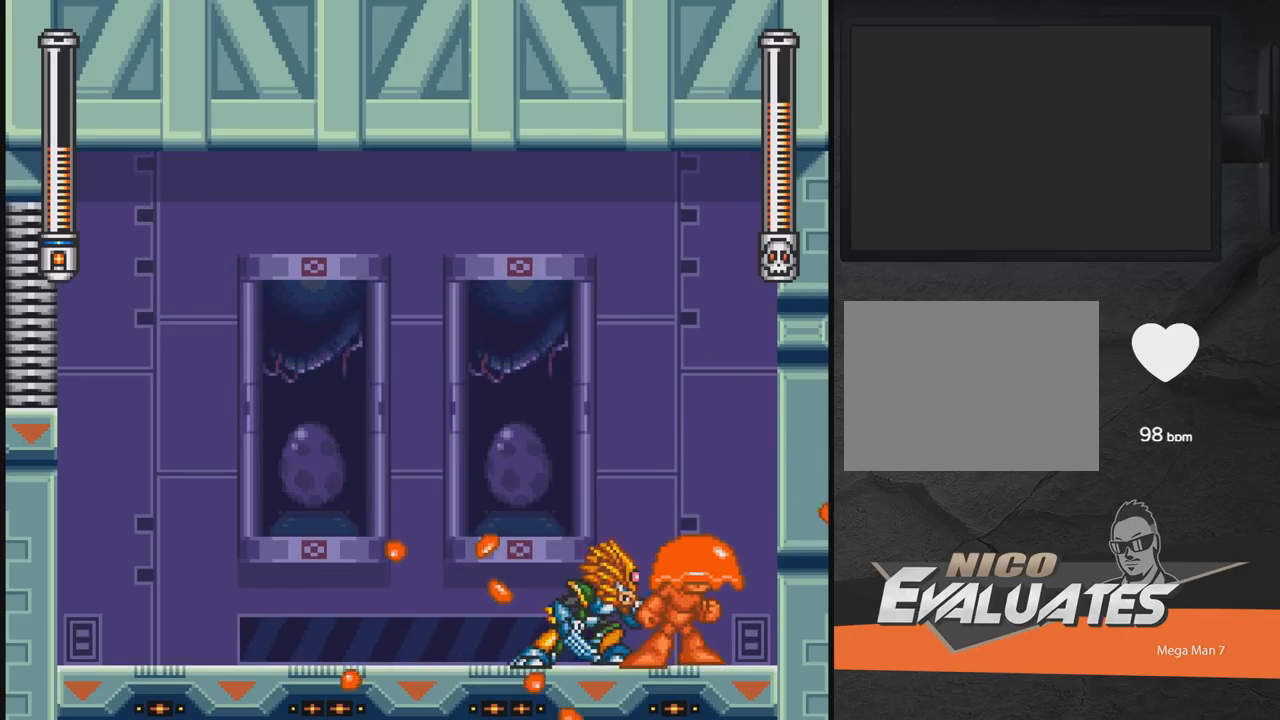
{"buttons": ["A", "X", "DPAD_LEFT"]}
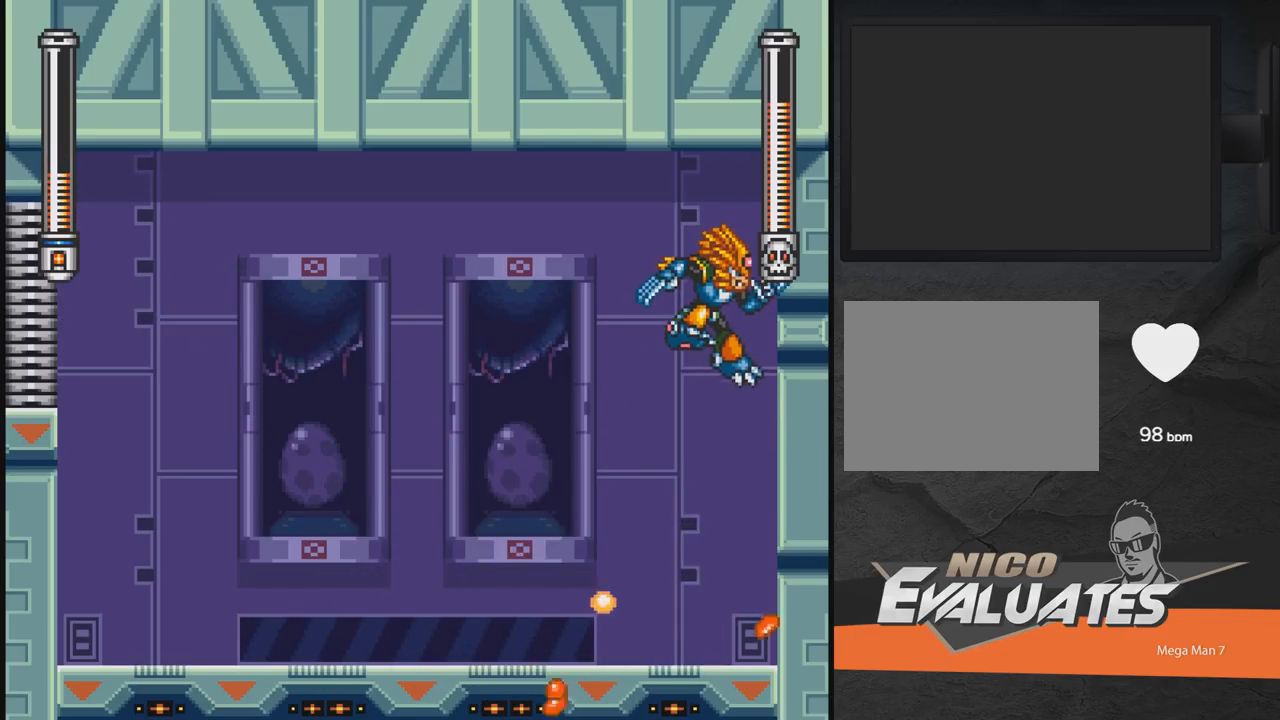
{"buttons": ["A", "X", "DPAD_DOWN", "DPAD_LEFT"], "events": [[17, "DPAD_DOWN", "down"], [17, "DPAD_LEFT", "up"], [17, "X", "up"], [67, "A", "up"], [67, "DPAD_DOWN", "up"], [117, "A", "down"], [117, "DPAD_LEFT", "down"], [117, "DPAD_UP", "down"], [117, "X", "down"], [167, "A", "up"], [167, "DPAD_UP", "up"], [267, "DPAD_DOWN", "down"], [417, "A", "down"]]}
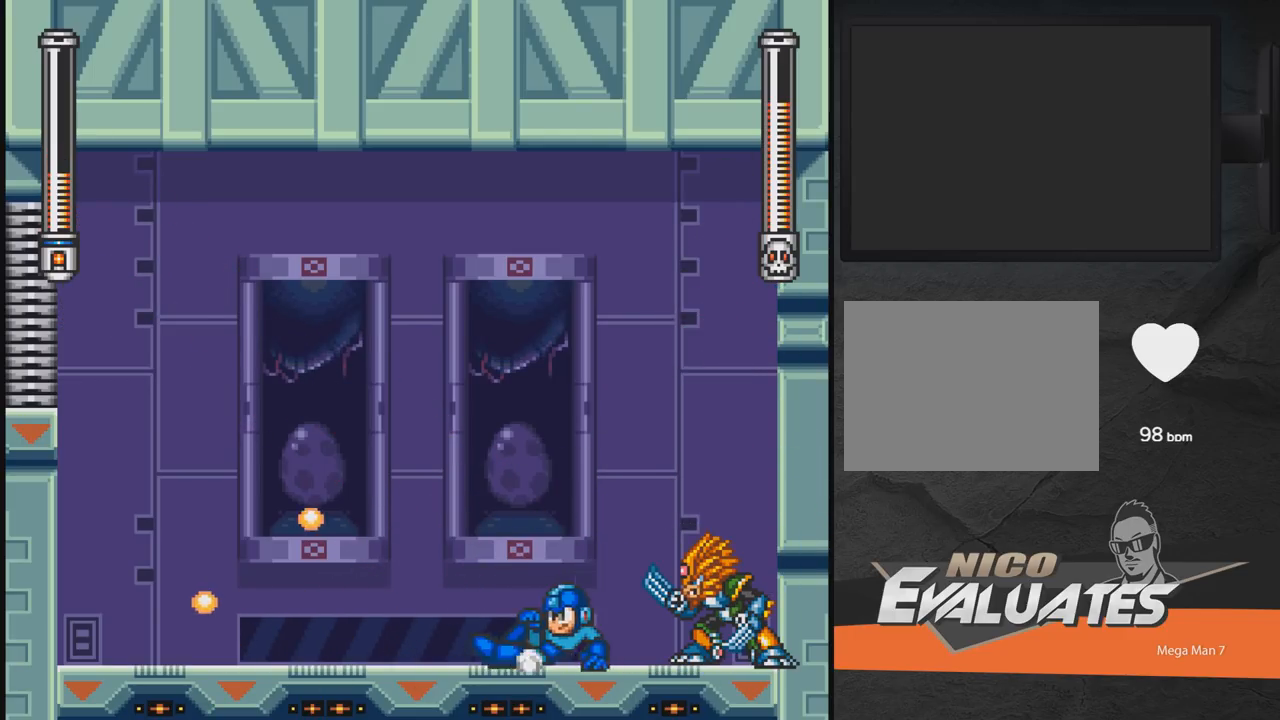
{"buttons": ["X", "DPAD_LEFT"], "events": [[67, "DPAD_DOWN", "up"], [217, "A", "up"], [217, "DPAD_LEFT", "up"], [267, "A", "down"], [267, "DPAD_RIGHT", "down"], [317, "DPAD_RIGHT", "up"], [367, "A", "up"], [367, "DPAD_LEFT", "down"]]}
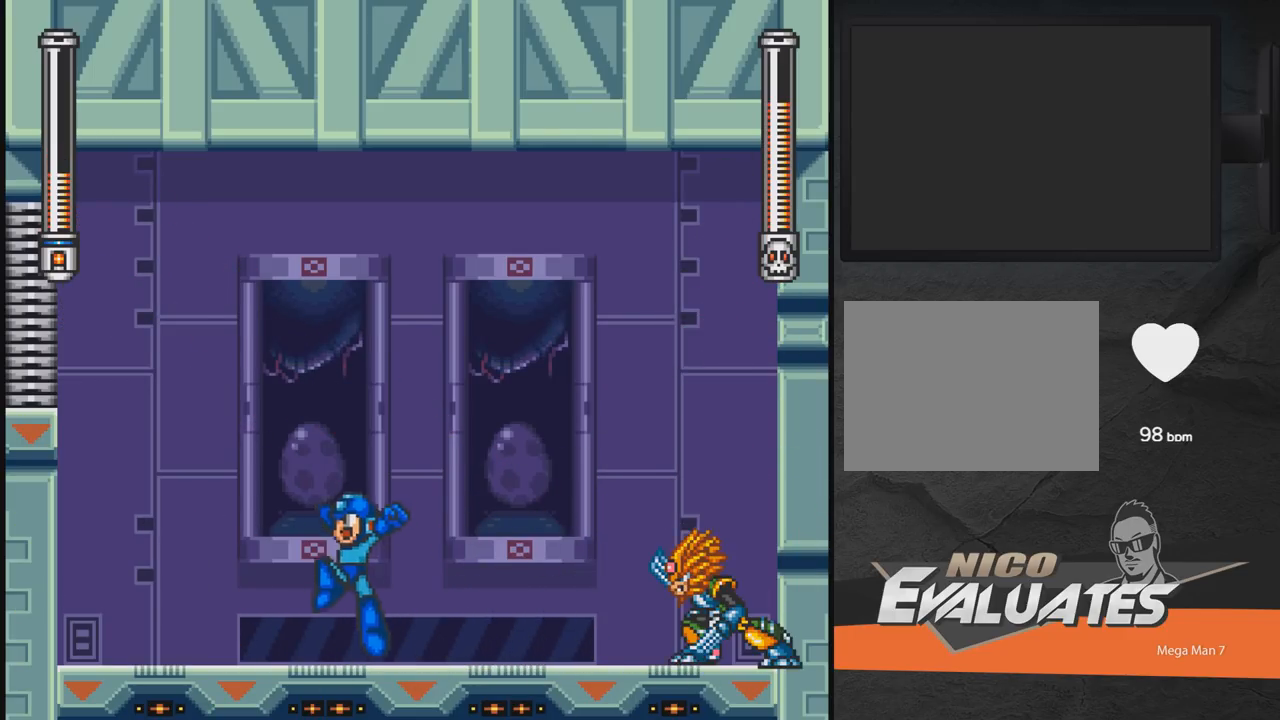
{"buttons": ["X", "DPAD_RIGHT"], "events": [[417, "DPAD_LEFT", "up"], [467, "DPAD_RIGHT", "down"]]}
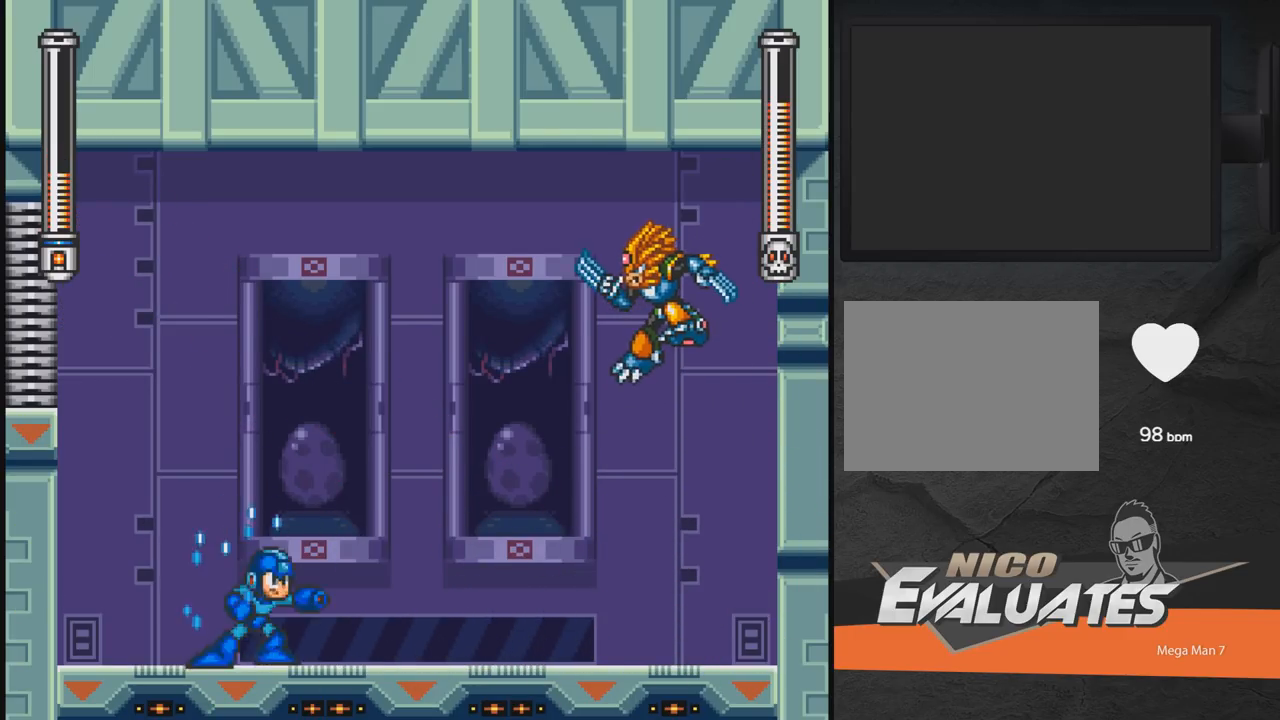
{"buttons": ["X"], "events": [[250, "DPAD_RIGHT", "up"], [367, "X", "up"], [417, "X", "down"]]}
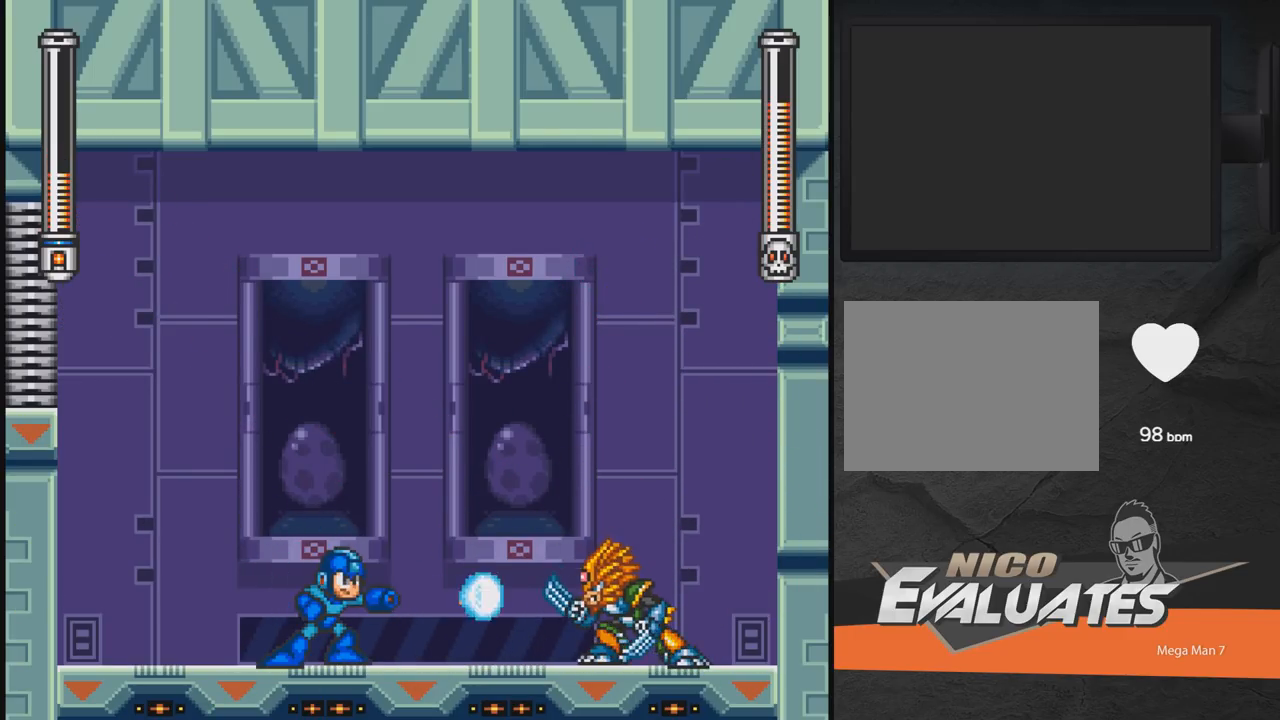
{"buttons": ["X", "DPAD_LEFT"], "events": [[17, "X", "up"], [83, "X", "down"], [183, "DPAD_LEFT", "down"], [283, "A", "down"], [383, "DPAD_LEFT", "up"], [483, "A", "up"], [483, "DPAD_LEFT", "down"]]}
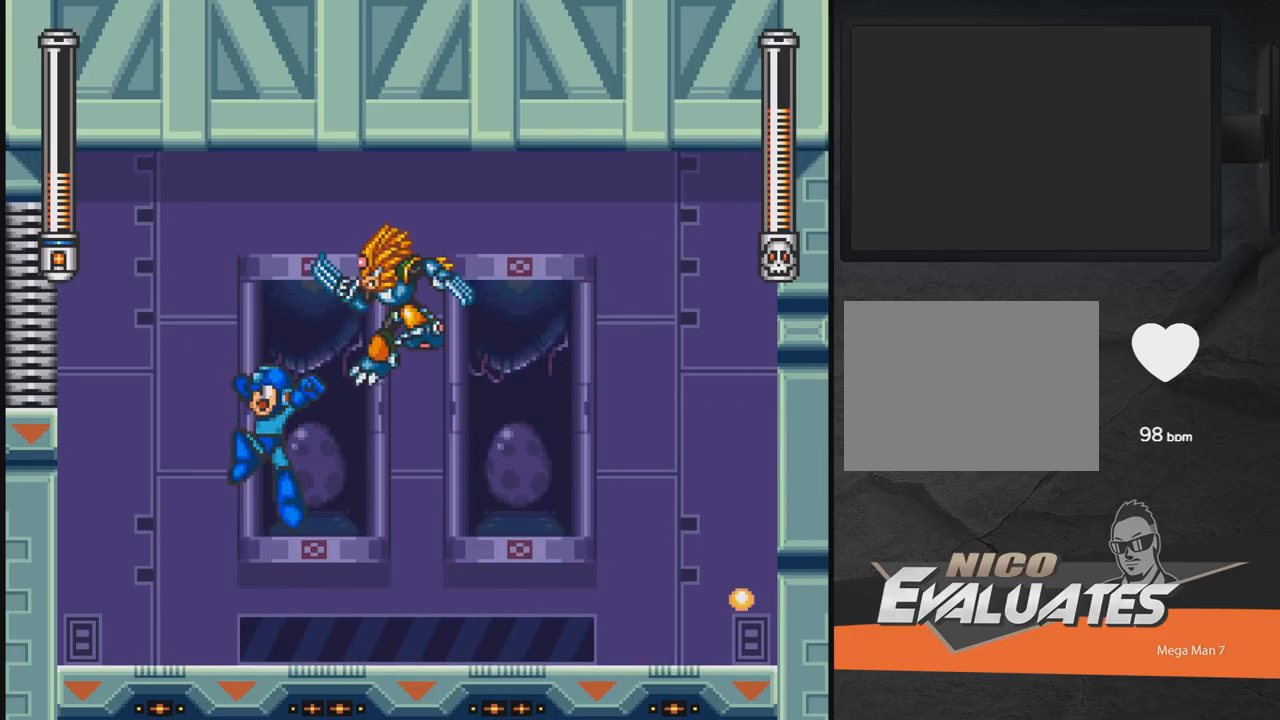
{"buttons": ["X", "DPAD_LEFT"], "events": []}